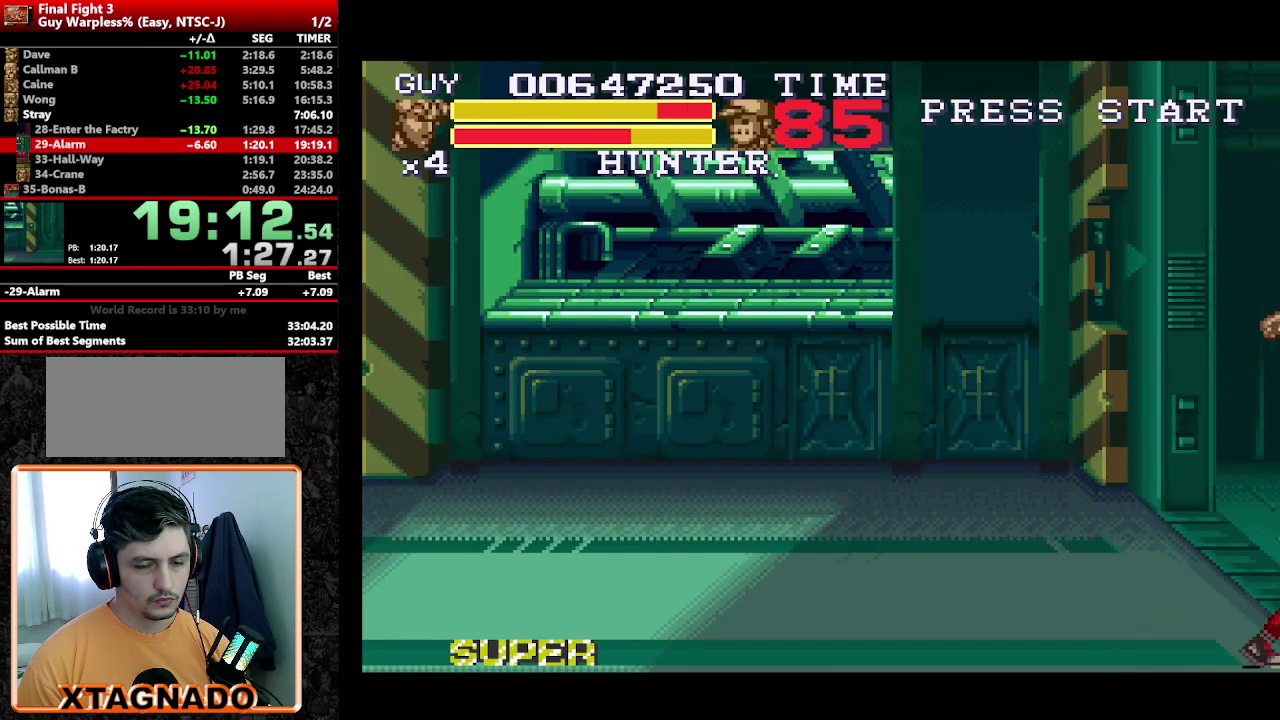
Gameplay with a controller (Nintendo layout); each line is a JSON object with the inputs held at the frame after it. "events" lists button and stick changes between this image and that frame as [ms after this image, input, new state], when the widget could be followed in between. Not read: L3 R3.
{"buttons": ["Y", "DPAD_DOWN", "DPAD_RIGHT"], "events": [[217, "DPAD_DOWN", "down"], [217, "Y", "down"], [267, "Y", "up"], [300, "DPAD_DOWN", "up"], [300, "DPAD_RIGHT", "down"], [350, "Y", "down"], [400, "Y", "up"], [450, "DPAD_DOWN", "down"], [450, "DPAD_RIGHT", "up"], [500, "DPAD_RIGHT", "down"], [500, "Y", "down"]]}
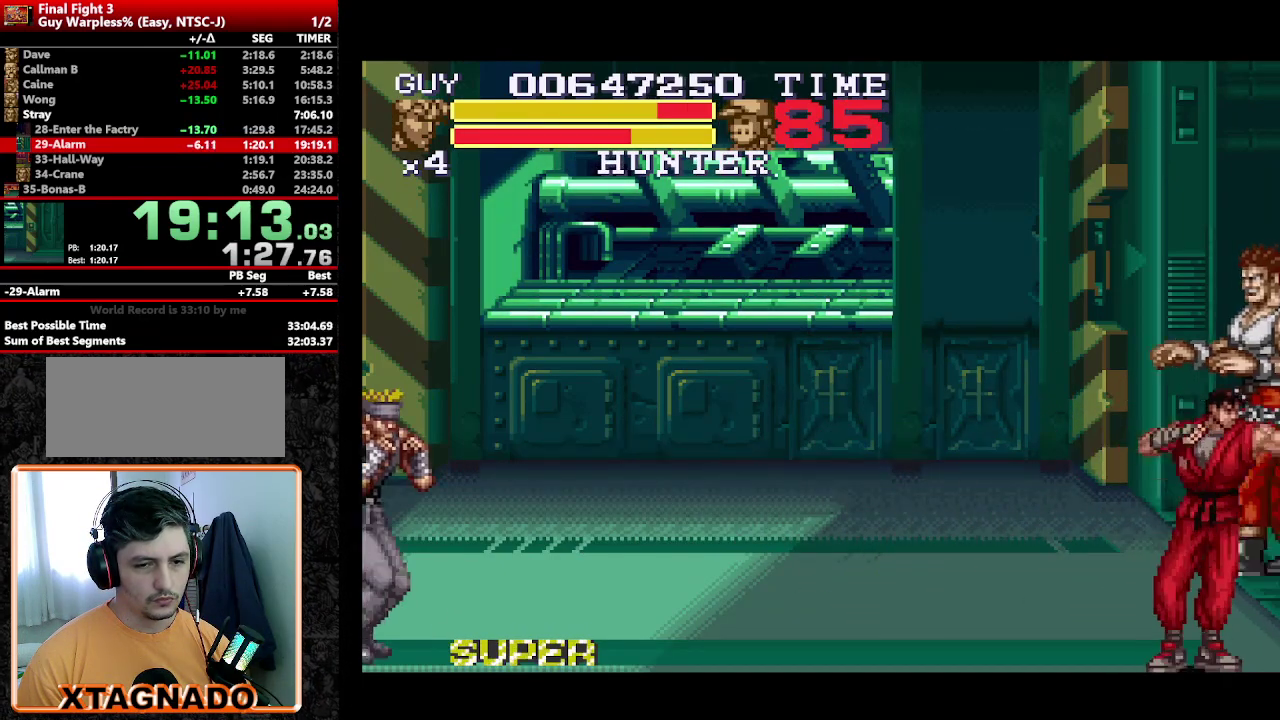
{"buttons": ["Y", "DPAD_DOWN", "DPAD_RIGHT"], "events": [[33, "DPAD_DOWN", "up"], [33, "Y", "up"], [83, "DPAD_DOWN", "down"], [83, "DPAD_RIGHT", "up"], [83, "Y", "down"], [133, "DPAD_RIGHT", "down"], [133, "Y", "up"], [183, "DPAD_DOWN", "up"], [233, "DPAD_DOWN", "down"], [233, "Y", "down"], [283, "DPAD_RIGHT", "up"], [283, "Y", "up"], [317, "DPAD_RIGHT", "down"], [367, "Y", "down"], [417, "DPAD_RIGHT", "up"], [417, "Y", "up"], [467, "DPAD_RIGHT", "down"], [467, "Y", "down"]]}
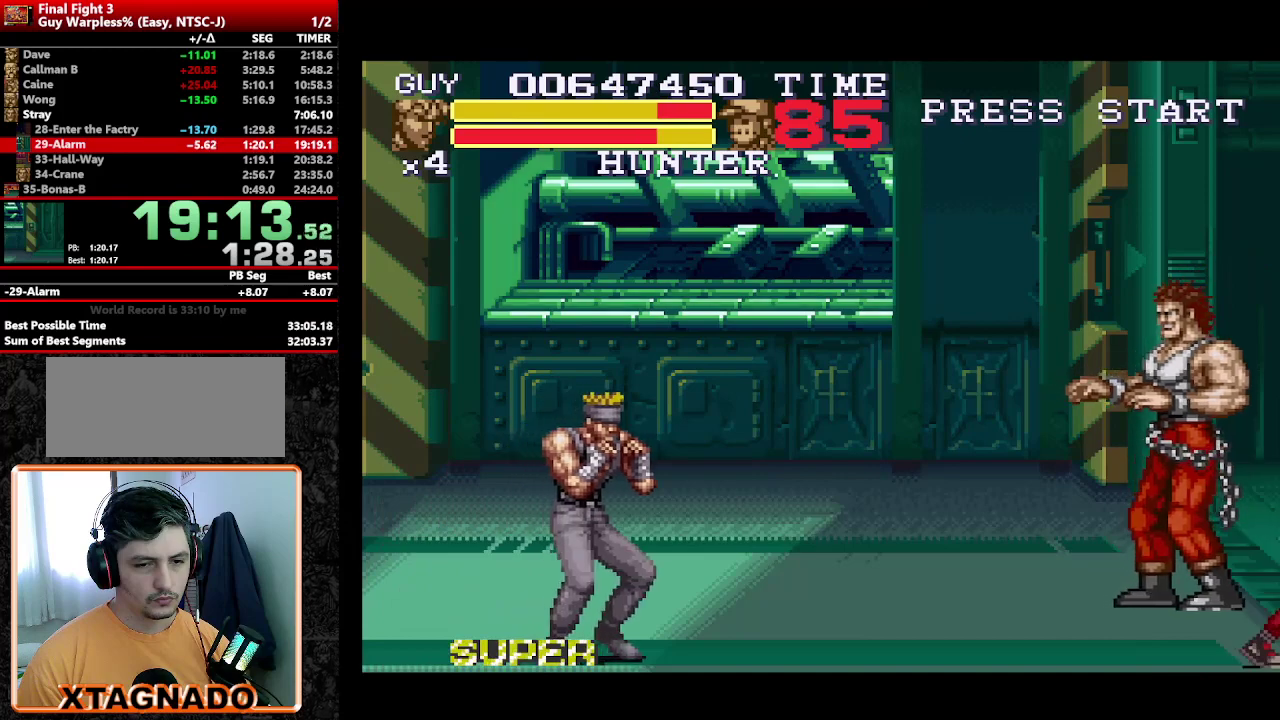
{"buttons": [], "events": [[67, "DPAD_RIGHT", "up"], [100, "DPAD_DOWN", "up"], [150, "Y", "up"], [200, "Y", "down"], [283, "Y", "up"]]}
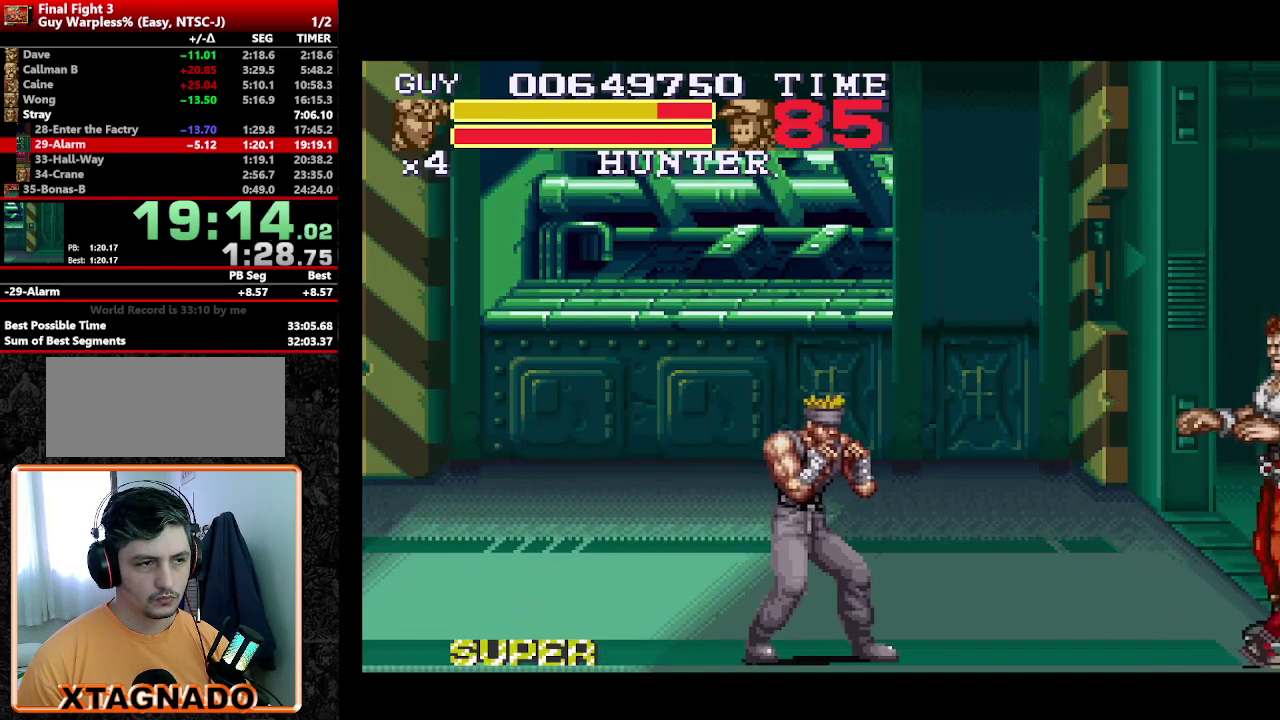
{"buttons": ["DPAD_UP", "DPAD_RIGHT"], "events": [[267, "DPAD_UP", "down"], [350, "DPAD_RIGHT", "down"]]}
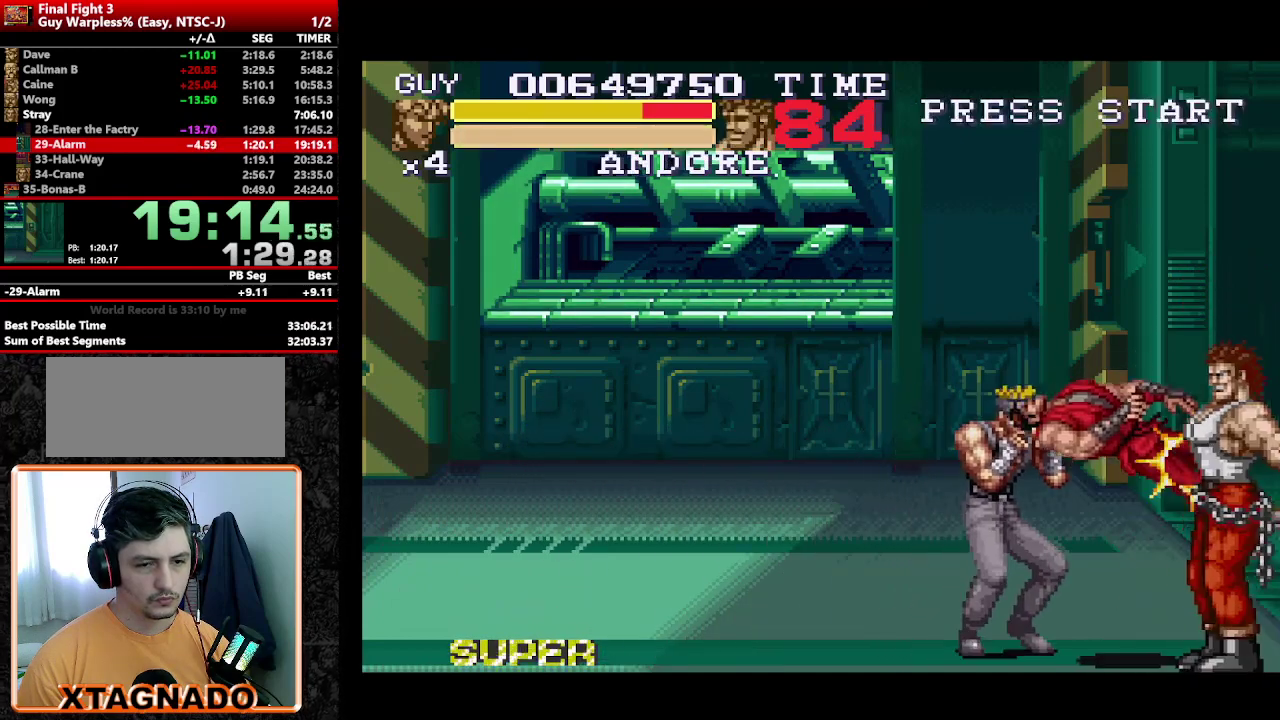
{"buttons": ["A", "Y", "DPAD_RIGHT"]}
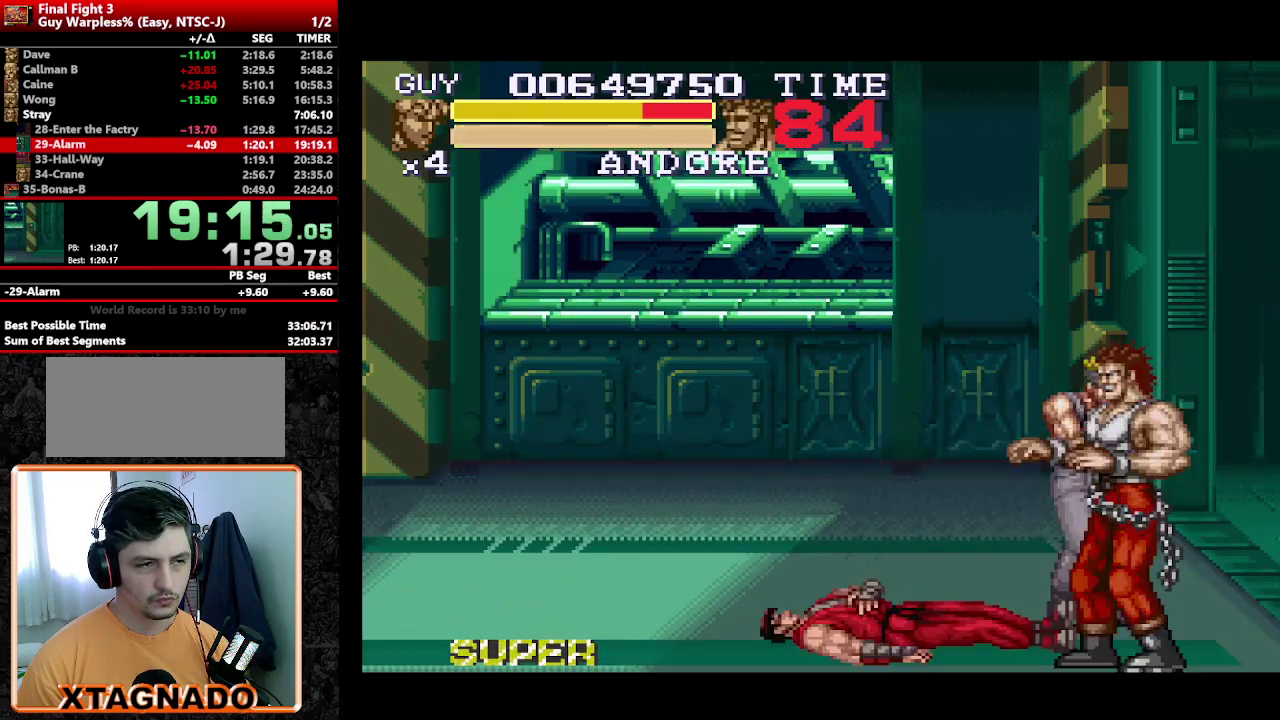
{"buttons": ["DPAD_RIGHT"], "events": [[17, "A", "up"], [17, "Y", "up"], [67, "A", "down"], [150, "A", "up"], [150, "DPAD_RIGHT", "up"], [200, "A", "down"], [200, "DPAD_DOWN", "down"], [200, "Y", "down"], [250, "A", "up"], [250, "DPAD_DOWN", "up"], [250, "DPAD_RIGHT", "down"], [250, "Y", "up"], [333, "DPAD_UP", "down"], [433, "A", "down"], [433, "Y", "down"], [483, "A", "up"], [483, "DPAD_UP", "up"], [483, "Y", "up"]]}
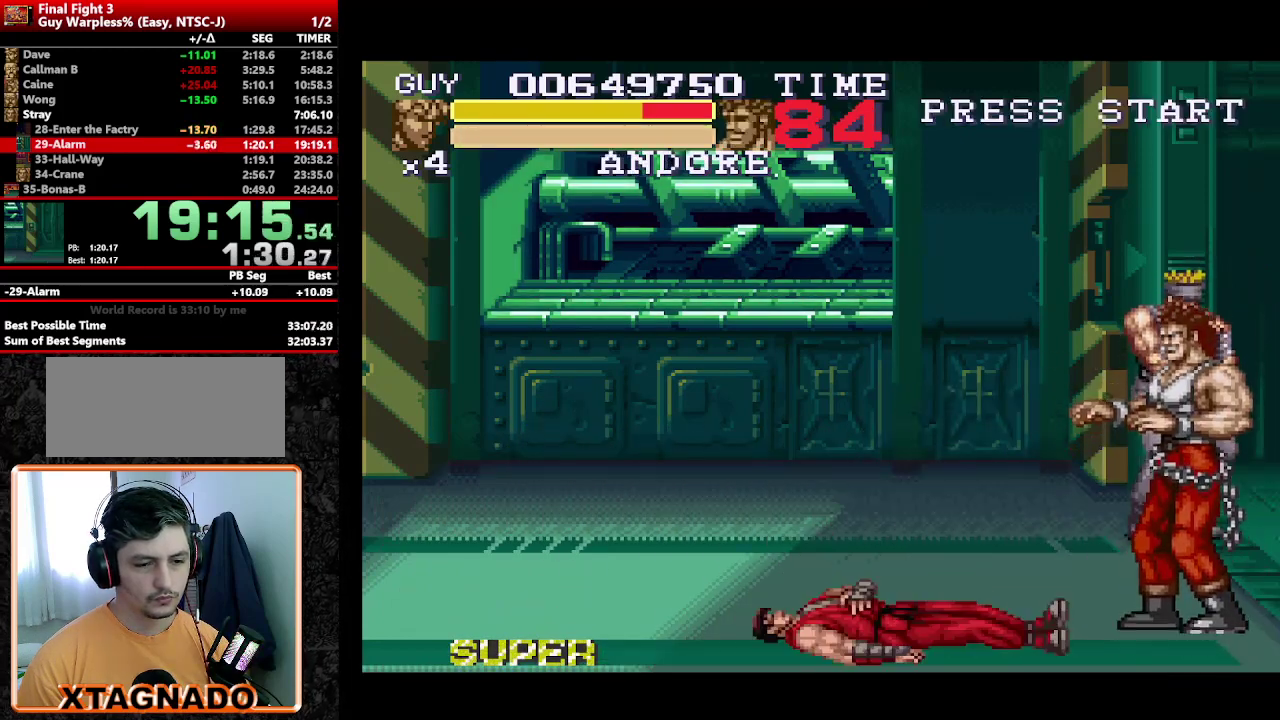
{"buttons": ["DPAD_UP", "DPAD_RIGHT"], "events": [[33, "DPAD_RIGHT", "up"], [133, "DPAD_UP", "down"], [183, "DPAD_RIGHT", "down"]]}
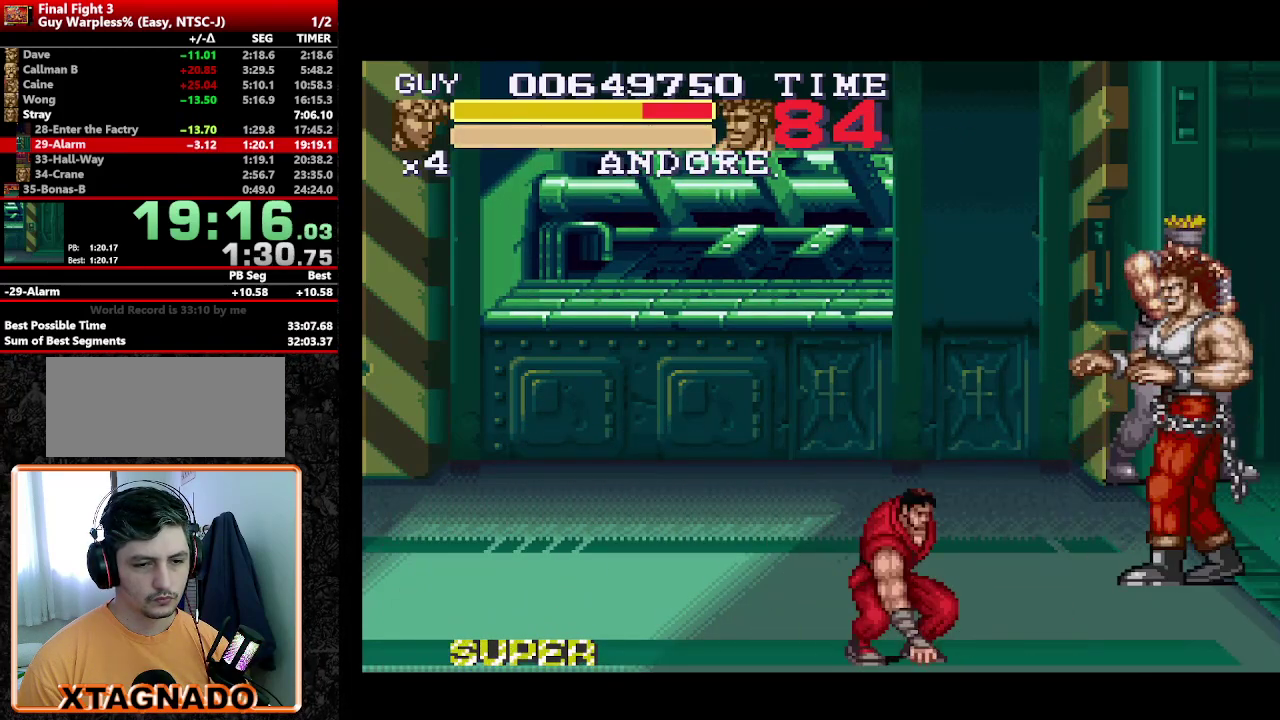
{"buttons": [], "events": [[383, "DPAD_RIGHT", "up"], [383, "Y", "down"], [433, "DPAD_UP", "up"], [483, "Y", "up"]]}
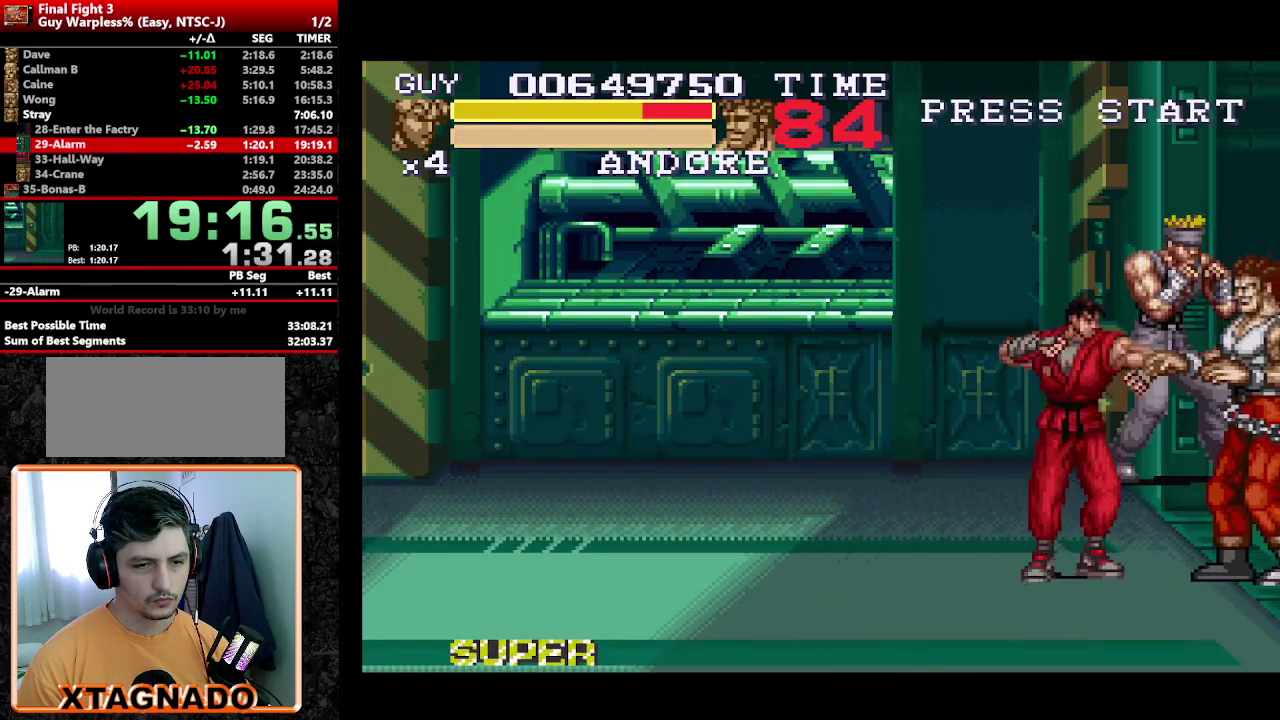
{"buttons": ["Y"], "events": [[83, "Y", "down"], [133, "Y", "up"], [400, "DPAD_RIGHT", "down"], [450, "Y", "down"], [500, "DPAD_RIGHT", "up"]]}
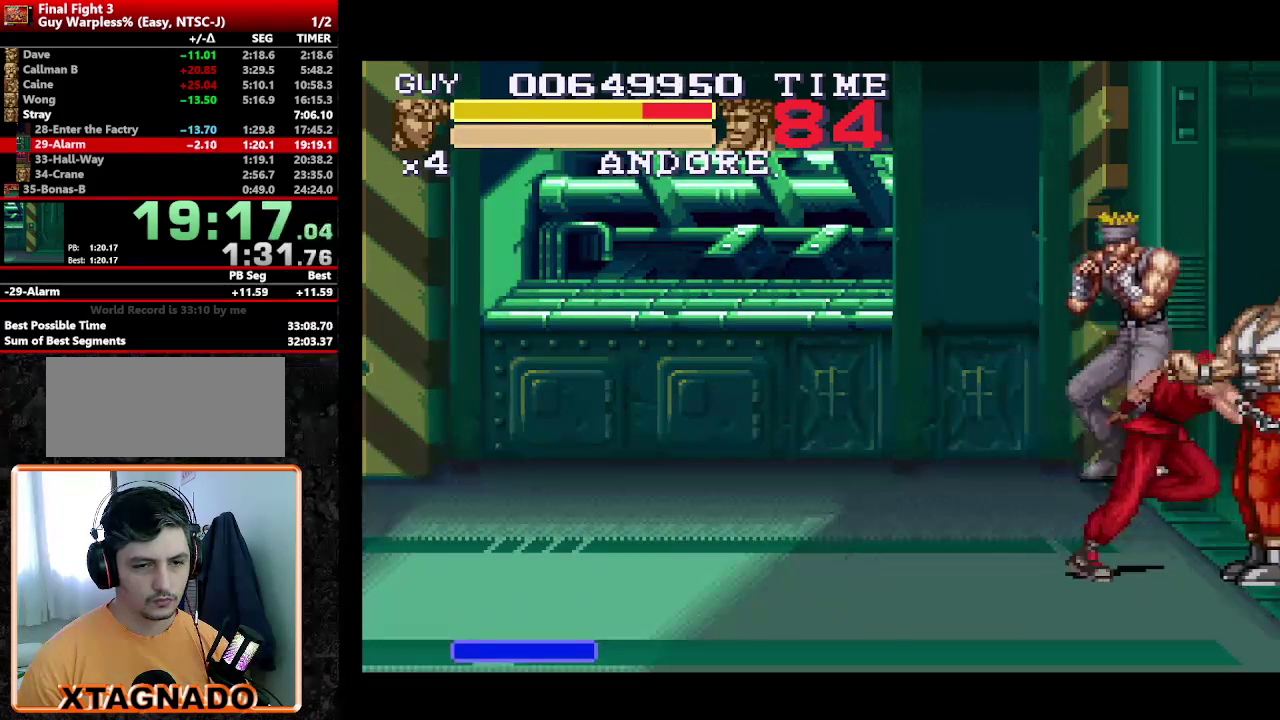
{"buttons": [], "events": [[133, "Y", "up"], [233, "Y", "down"], [417, "Y", "up"]]}
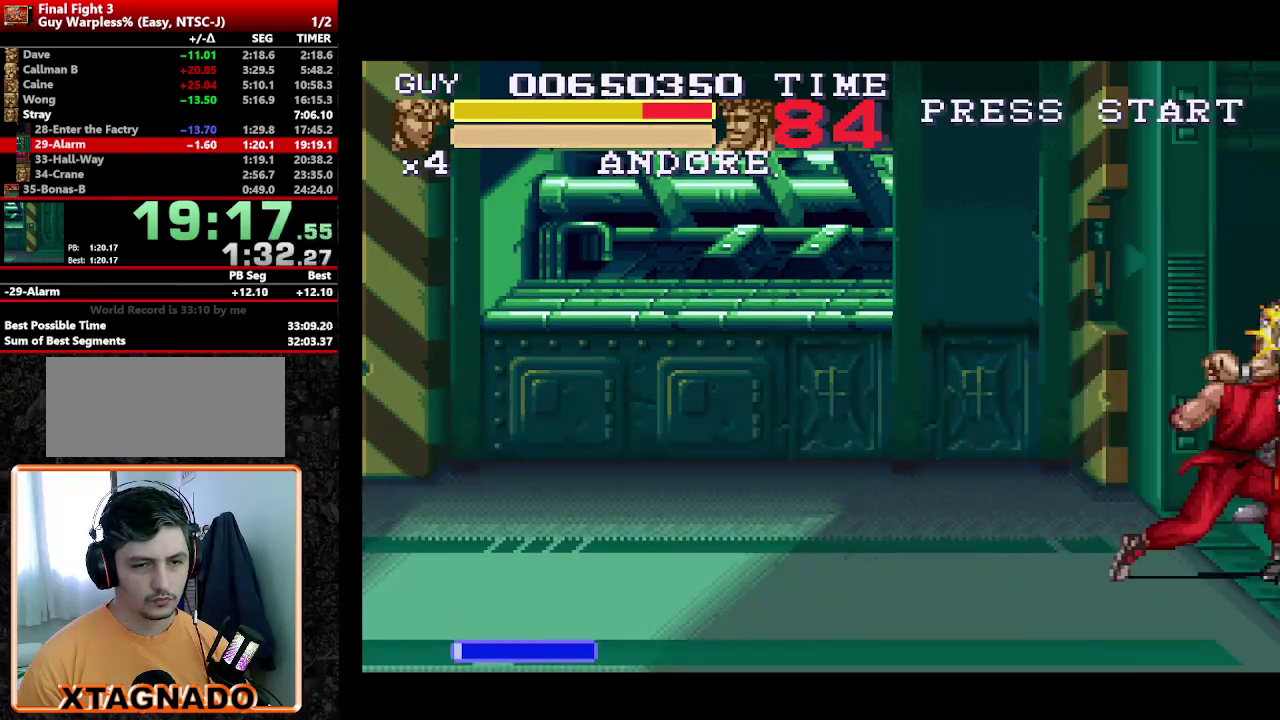
{"buttons": ["Y"], "events": [[17, "DPAD_RIGHT", "down"], [67, "DPAD_RIGHT", "up"], [150, "DPAD_RIGHT", "down"], [250, "DPAD_RIGHT", "up"], [250, "Y", "down"], [300, "Y", "up"], [383, "Y", "down"], [433, "Y", "up"], [483, "Y", "down"]]}
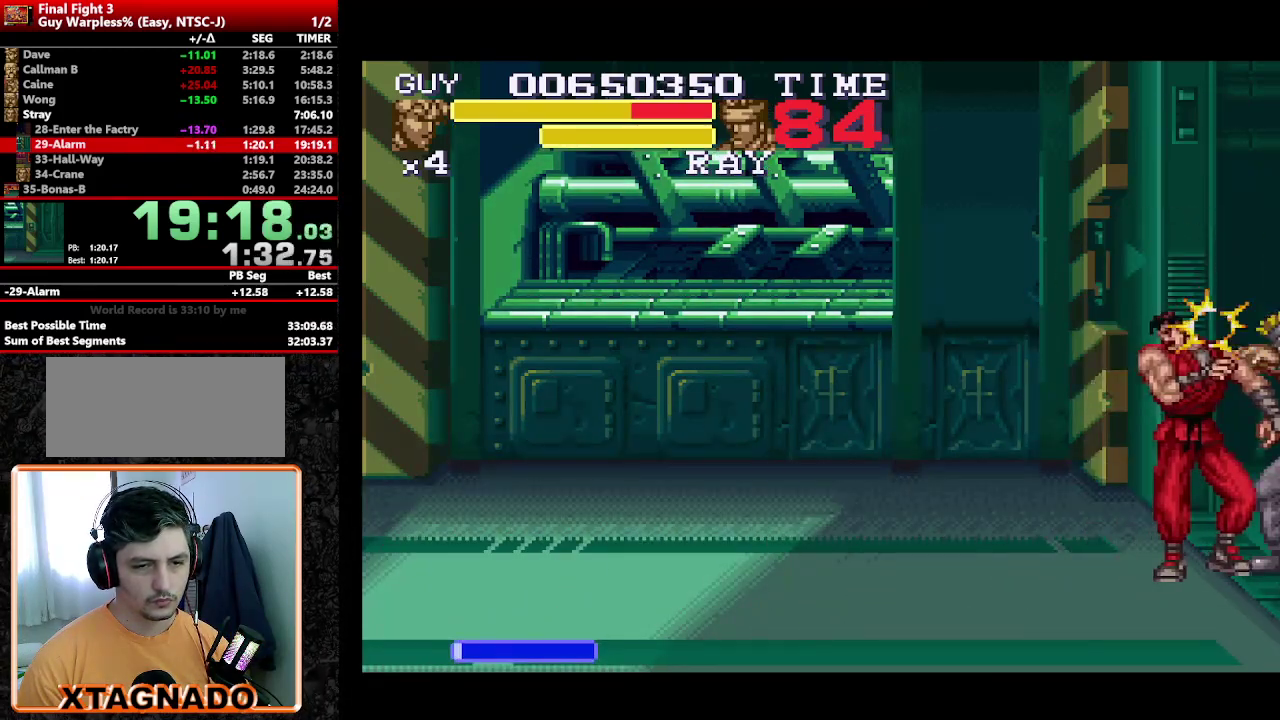
{"buttons": ["Y"], "events": [[33, "Y", "up"], [117, "Y", "down"], [167, "Y", "up"], [350, "Y", "down"], [400, "DPAD_RIGHT", "down"], [400, "Y", "up"], [450, "Y", "down"], [500, "DPAD_RIGHT", "up"]]}
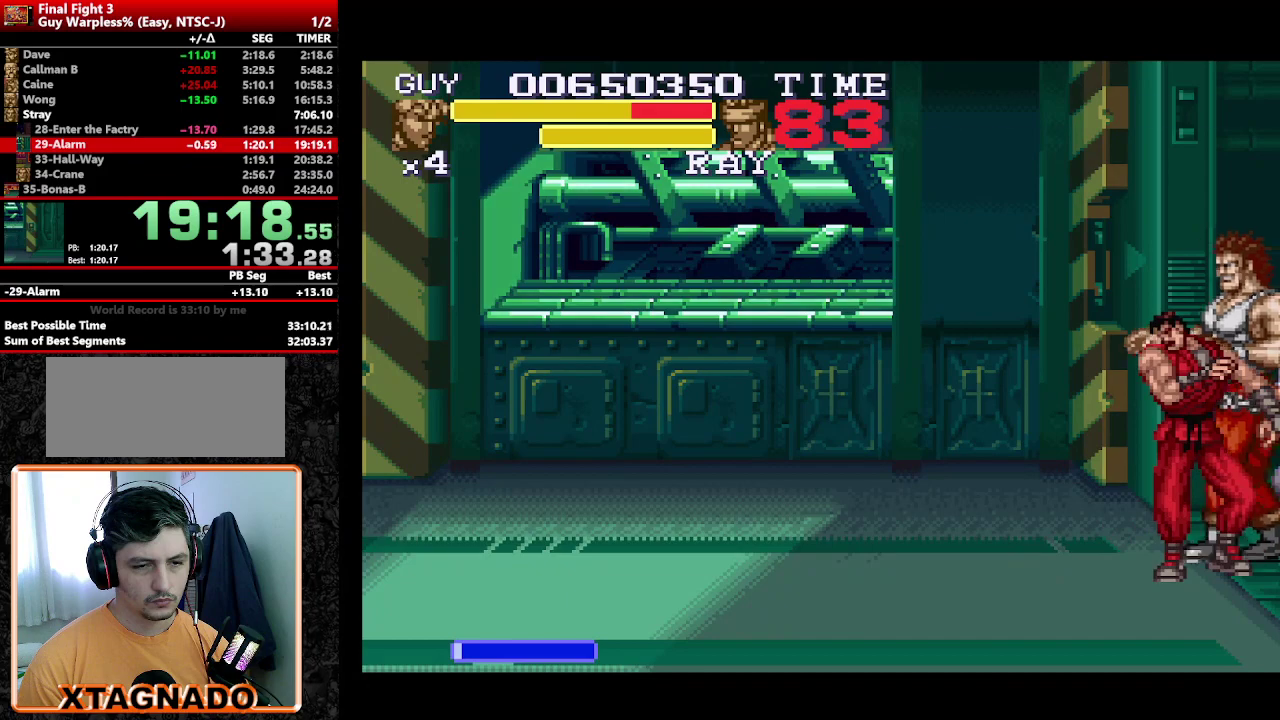
{"buttons": [], "events": [[83, "DPAD_RIGHT", "down"], [133, "DPAD_RIGHT", "up"], [133, "Y", "up"], [183, "Y", "down"], [233, "DPAD_RIGHT", "down"], [233, "Y", "up"], [333, "DPAD_RIGHT", "up"]]}
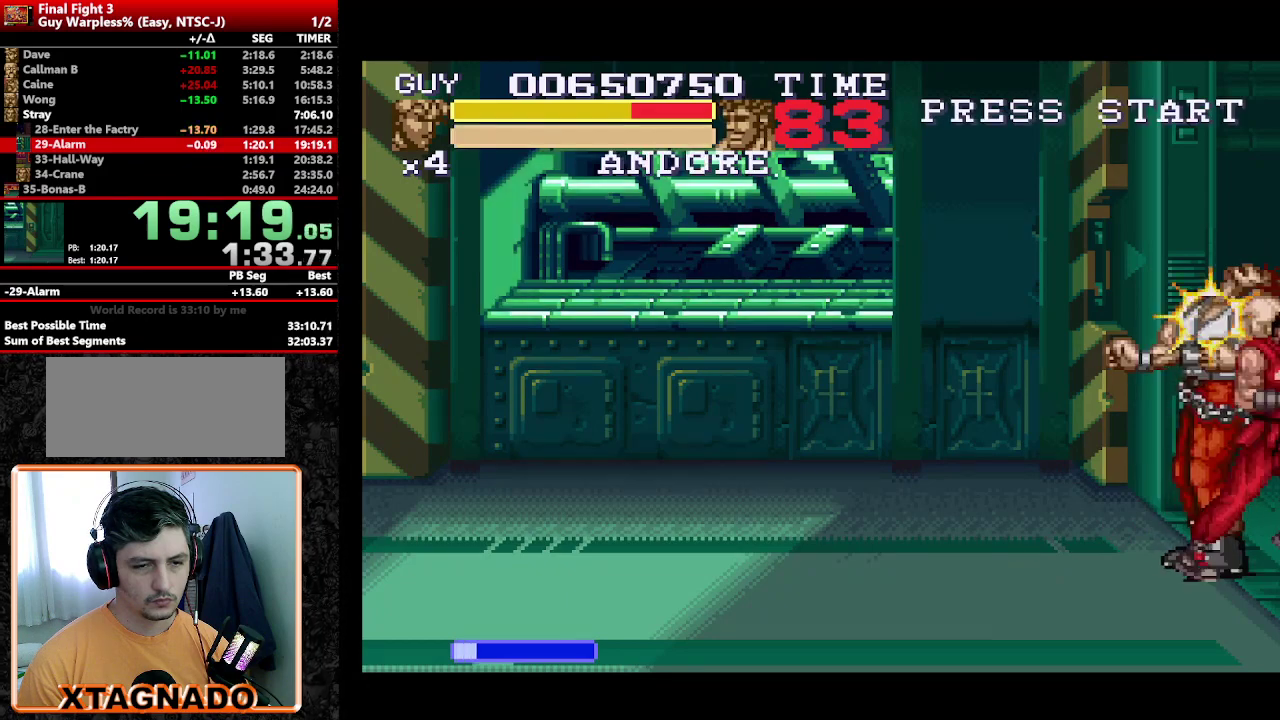
{"buttons": ["Y"], "events": [[100, "DPAD_RIGHT", "down"], [150, "DPAD_RIGHT", "up"], [250, "DPAD_RIGHT", "down"], [383, "Y", "down"], [433, "DPAD_RIGHT", "up"], [433, "Y", "up"], [483, "Y", "down"]]}
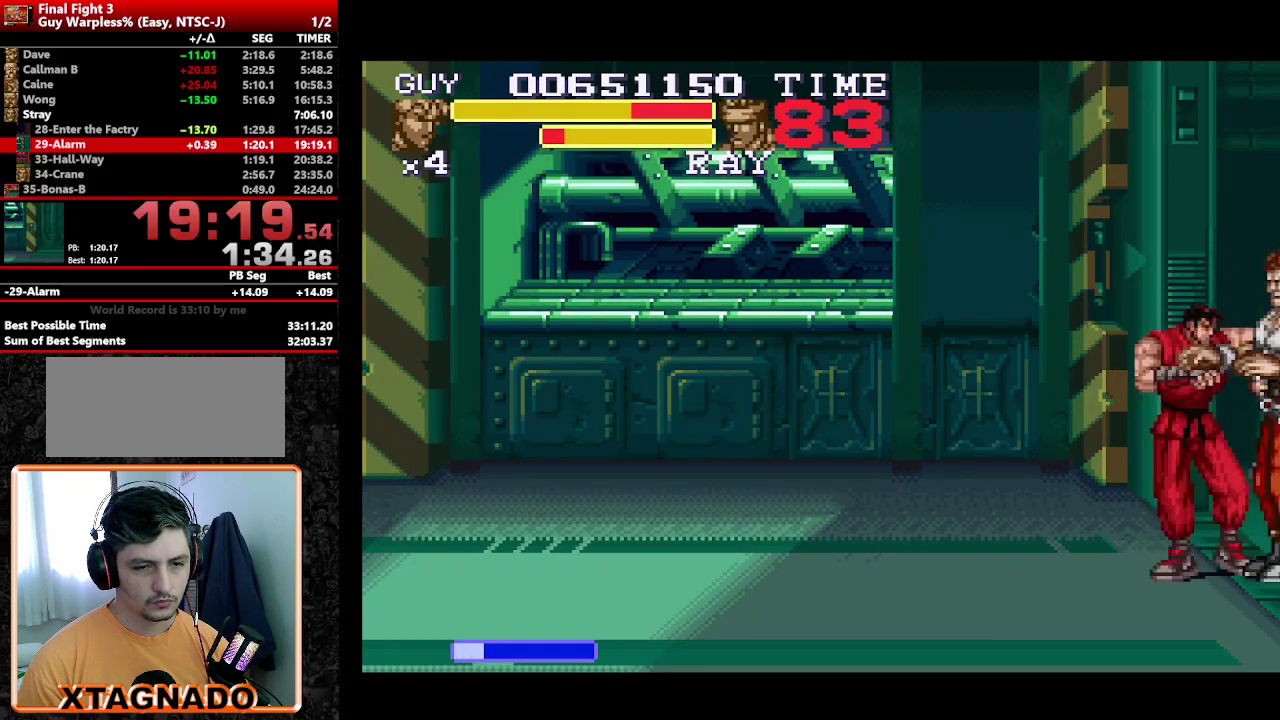
{"buttons": ["Y", "DPAD_RIGHT"], "events": [[33, "Y", "up"], [117, "Y", "down"], [167, "Y", "up"], [267, "Y", "down"], [400, "Y", "up"], [450, "DPAD_RIGHT", "down"], [500, "Y", "down"]]}
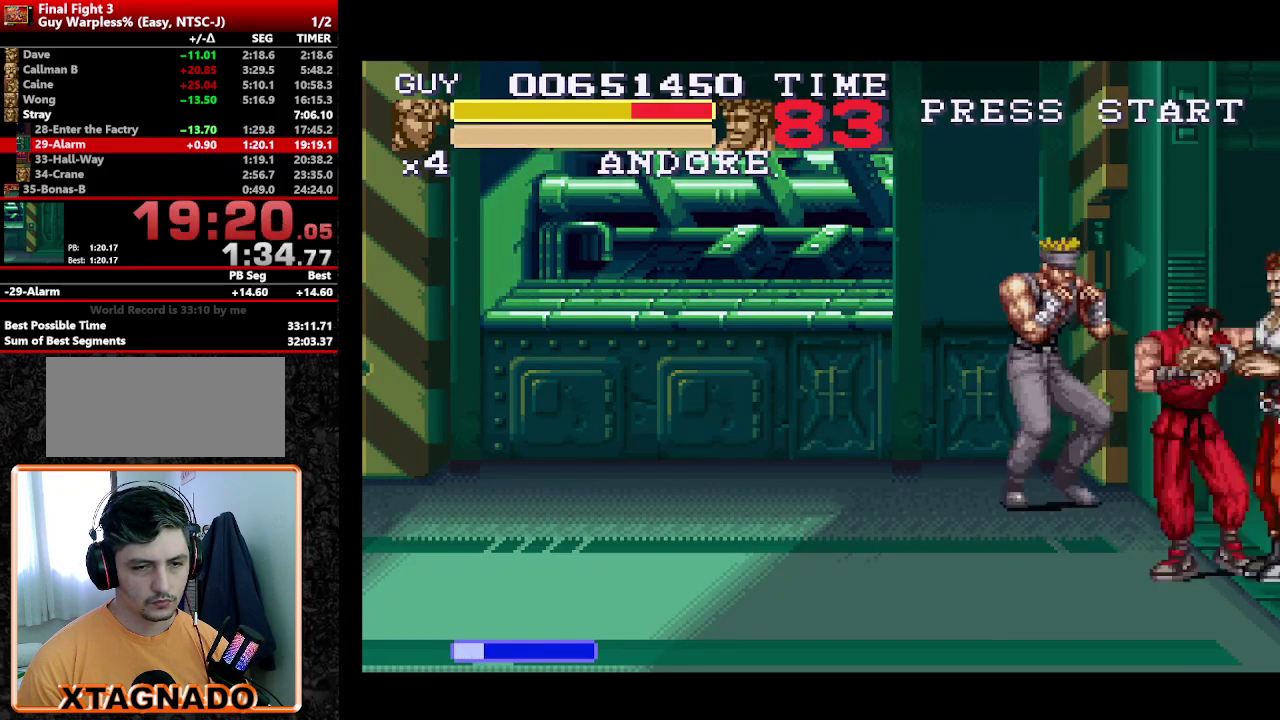
{"buttons": ["DPAD_LEFT"], "events": [[133, "Y", "up"], [233, "DPAD_RIGHT", "up"], [233, "Y", "down"], [283, "Y", "up"], [467, "DPAD_LEFT", "down"]]}
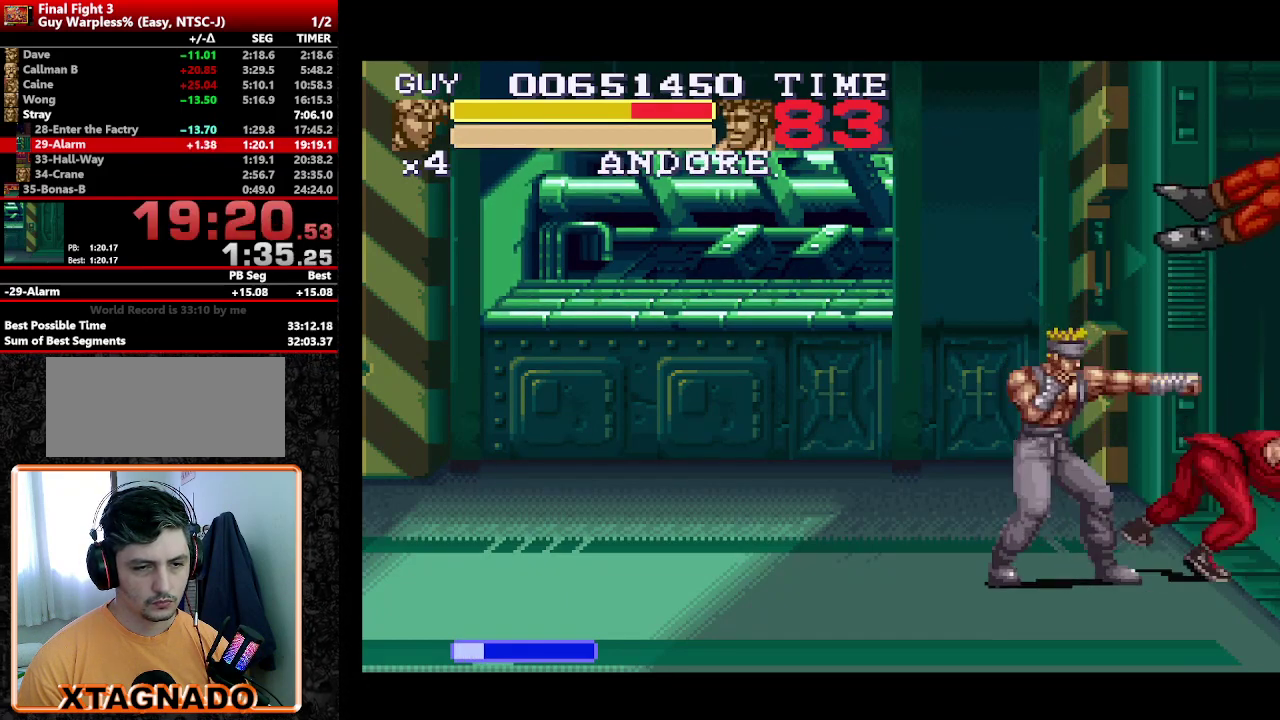
{"buttons": ["DPAD_LEFT"], "events": [[100, "Y", "down"], [200, "Y", "up"]]}
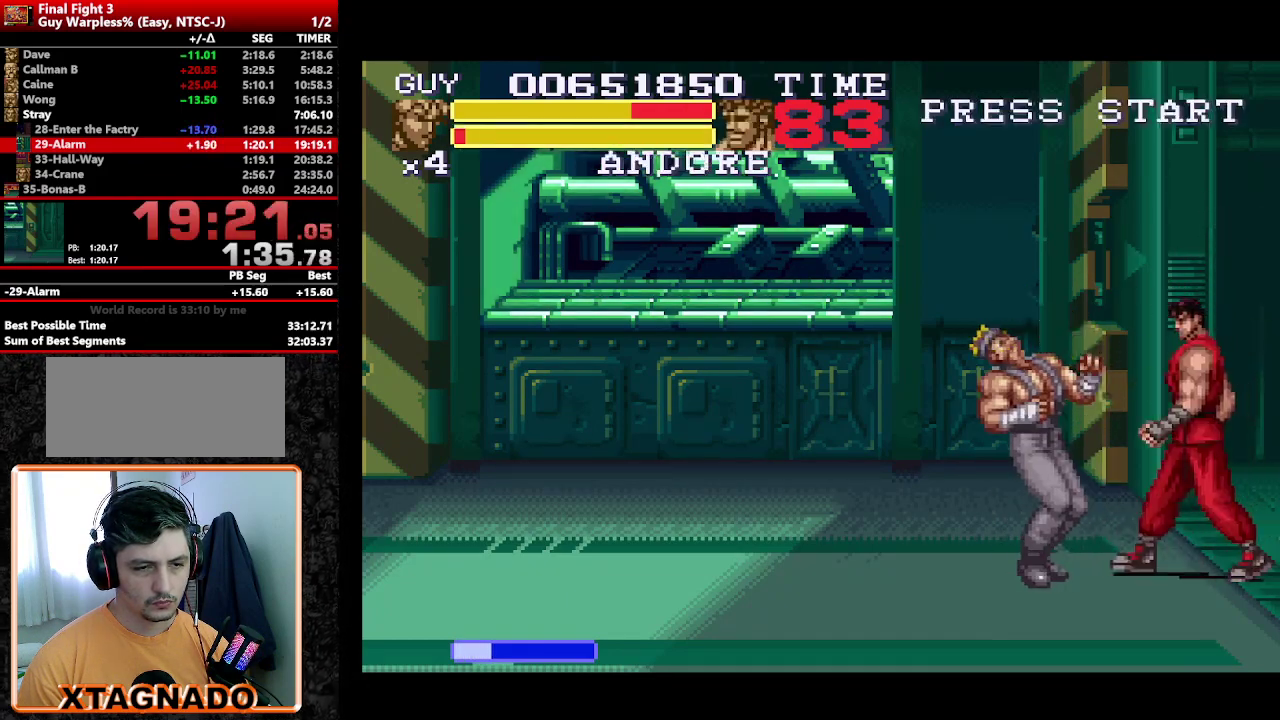
{"buttons": [], "events": [[67, "DPAD_LEFT", "up"], [117, "Y", "down"], [217, "Y", "up"]]}
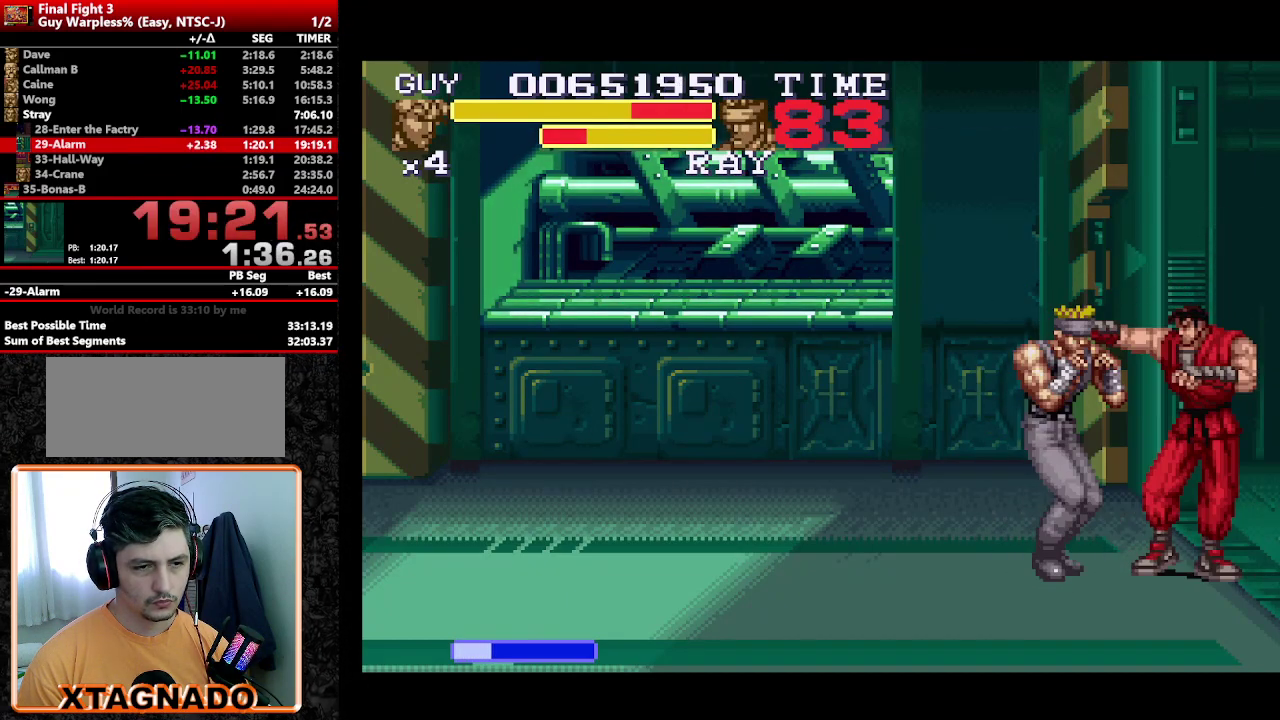
{"buttons": [], "events": [[33, "DPAD_LEFT", "down"], [133, "Y", "down"], [183, "DPAD_LEFT", "up"], [233, "Y", "up"], [317, "Y", "down"], [367, "Y", "up"]]}
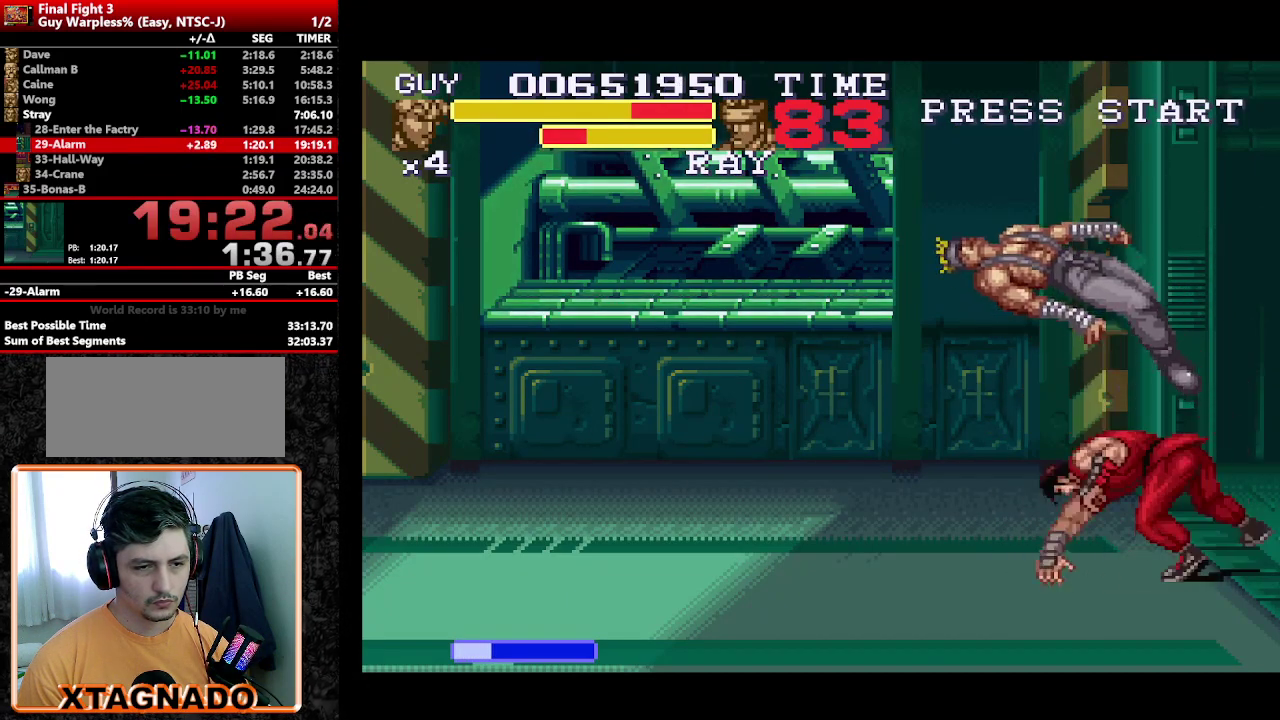
{"buttons": ["Y"], "events": [[233, "DPAD_RIGHT", "down"], [433, "Y", "down"], [483, "DPAD_RIGHT", "up"]]}
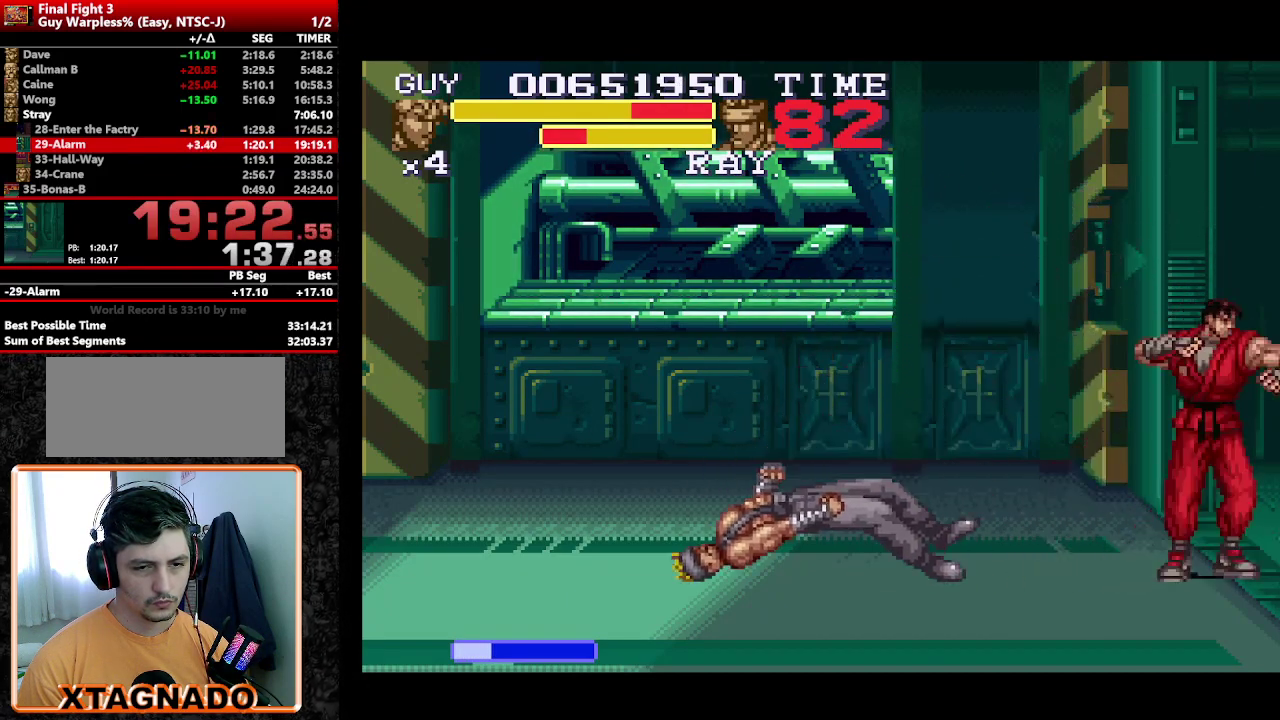
{"buttons": ["DPAD_RIGHT"], "events": [[17, "Y", "up"], [117, "Y", "down"], [217, "Y", "up"], [300, "DPAD_RIGHT", "down"], [400, "DPAD_RIGHT", "up"], [450, "DPAD_RIGHT", "down"]]}
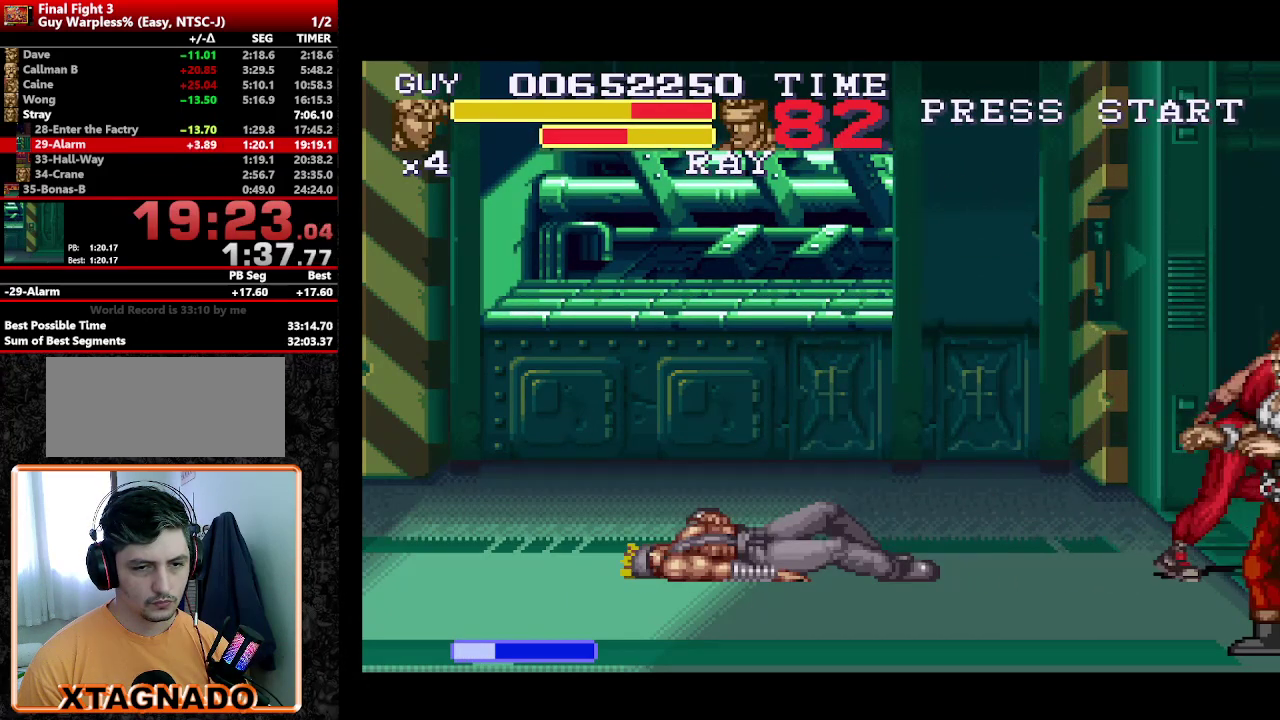
{"buttons": [], "events": [[133, "DPAD_DOWN", "down"], [383, "DPAD_RIGHT", "up"], [417, "DPAD_DOWN", "up"]]}
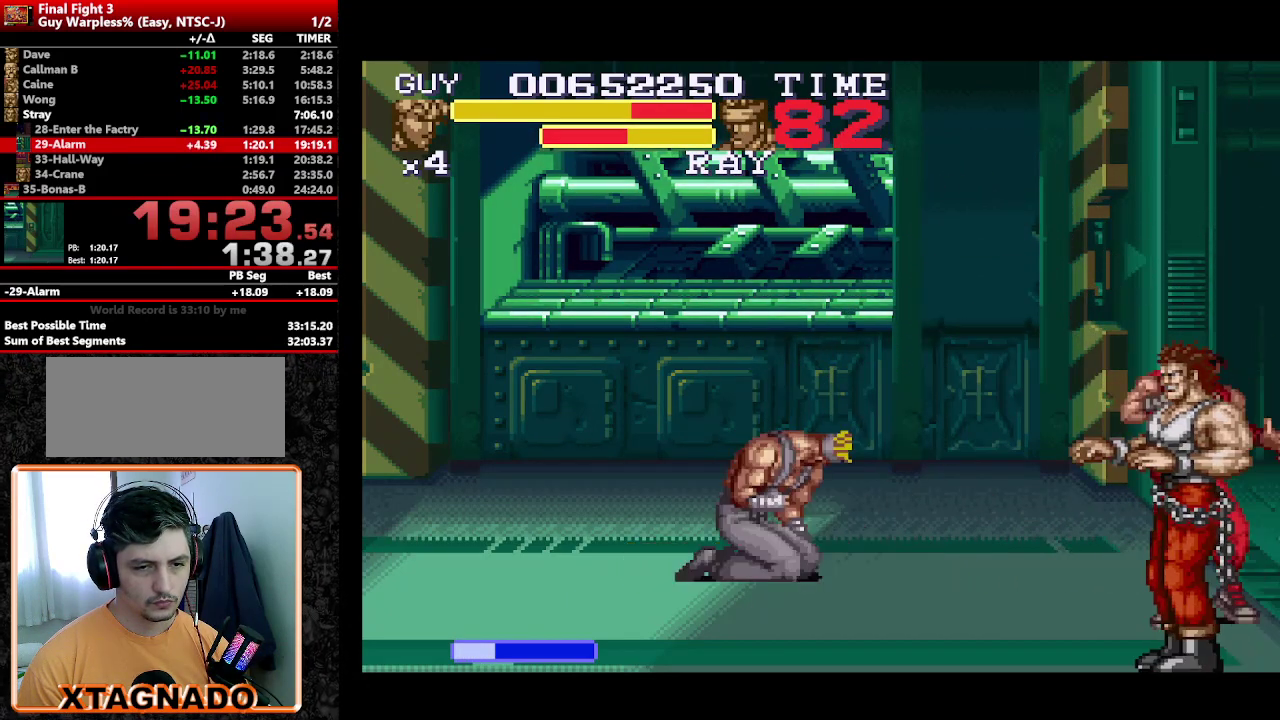
{"buttons": [], "events": [[250, "DPAD_LEFT", "down"], [333, "DPAD_LEFT", "up"]]}
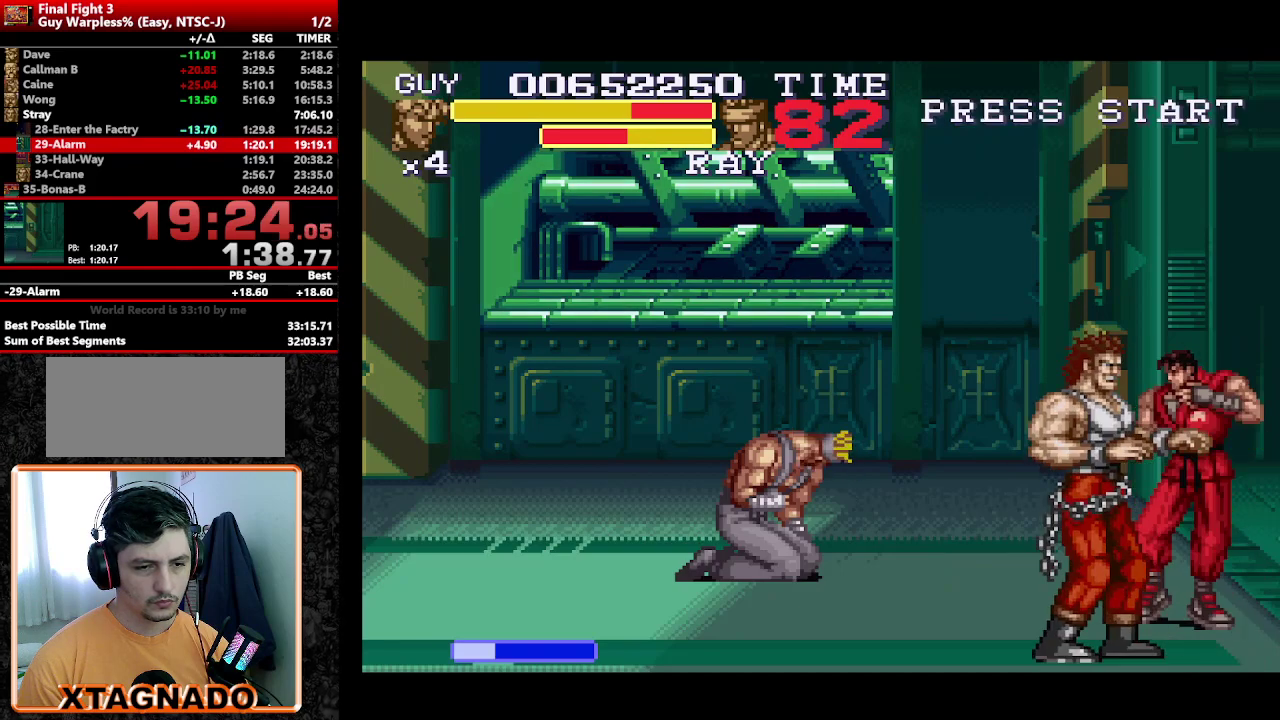
{"buttons": [], "events": [[217, "Y", "down"], [300, "Y", "up"], [350, "Y", "down"], [450, "Y", "up"]]}
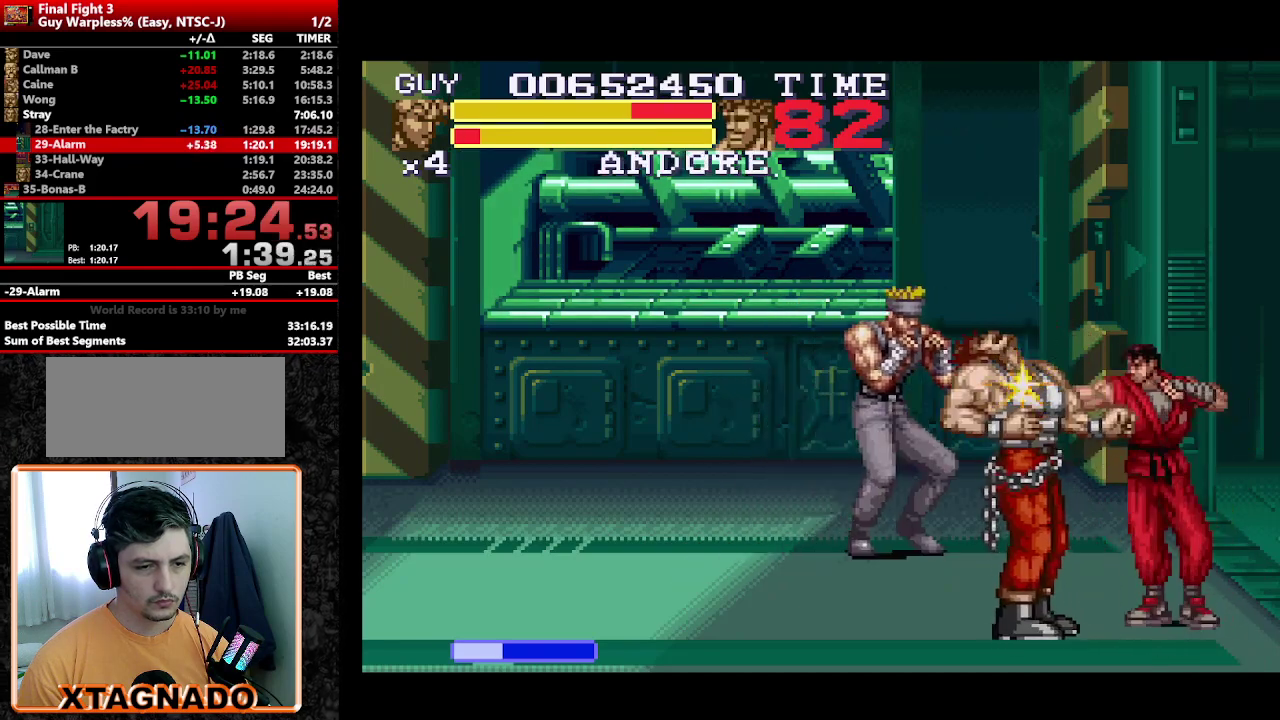
{"buttons": [], "events": [[183, "DPAD_LEFT", "down"], [283, "Y", "down"], [367, "DPAD_LEFT", "up"], [367, "Y", "up"], [417, "Y", "down"], [467, "Y", "up"]]}
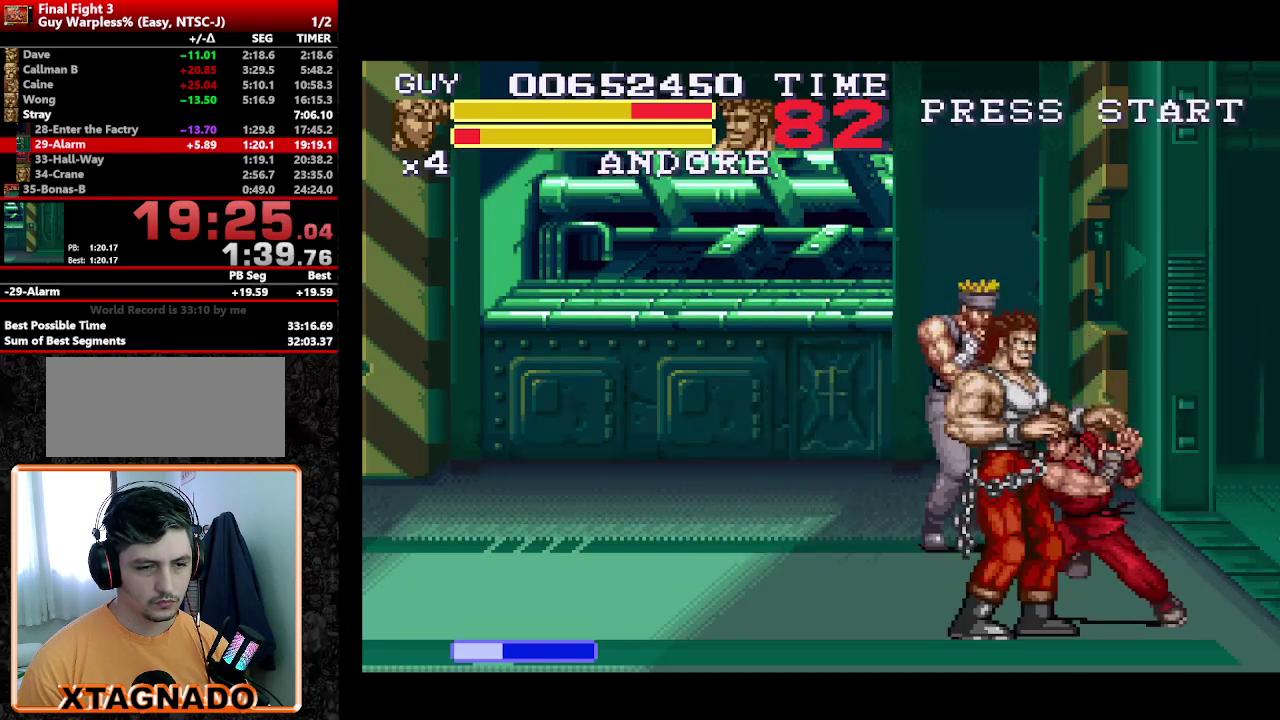
{"buttons": ["DPAD_LEFT"], "events": [[150, "Y", "down"], [200, "Y", "up"], [250, "DPAD_LEFT", "down"], [300, "DPAD_LEFT", "up"], [383, "DPAD_LEFT", "down"]]}
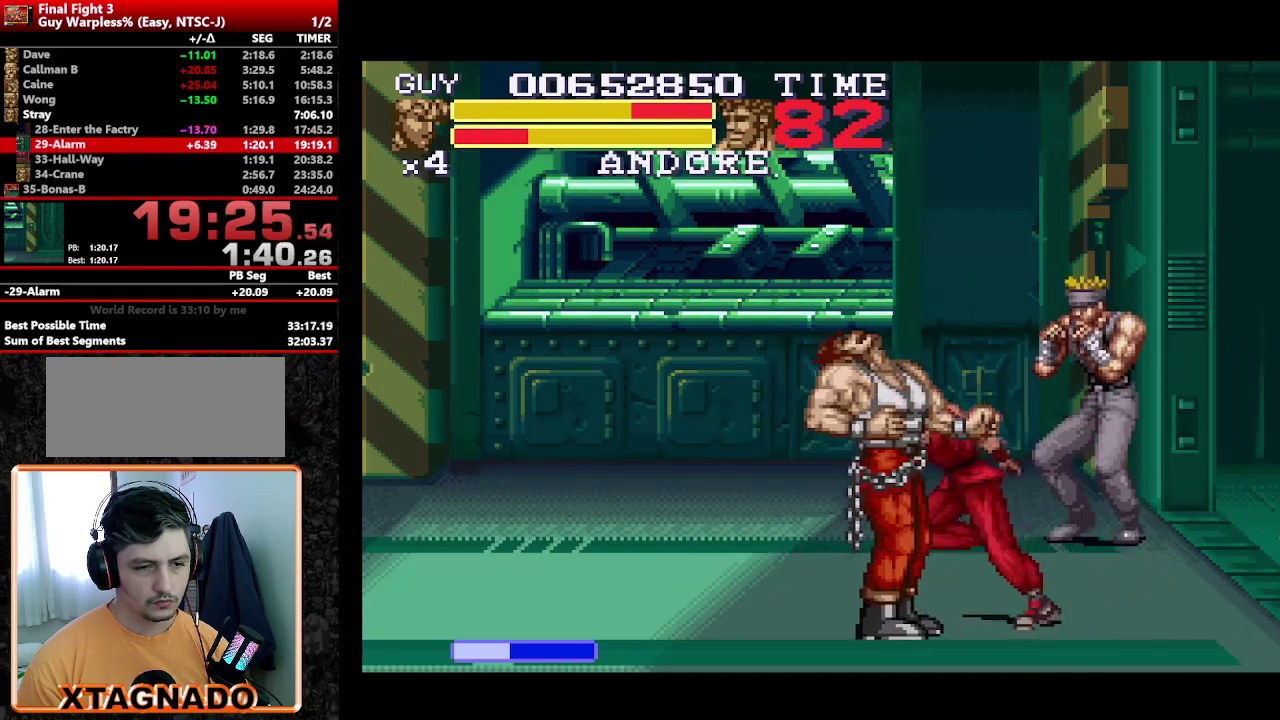
{"buttons": ["DPAD_LEFT"], "events": [[33, "Y", "down"], [83, "DPAD_LEFT", "up"], [83, "Y", "up"], [167, "Y", "down"], [217, "Y", "up"], [267, "Y", "down"], [350, "Y", "up"], [500, "DPAD_LEFT", "down"]]}
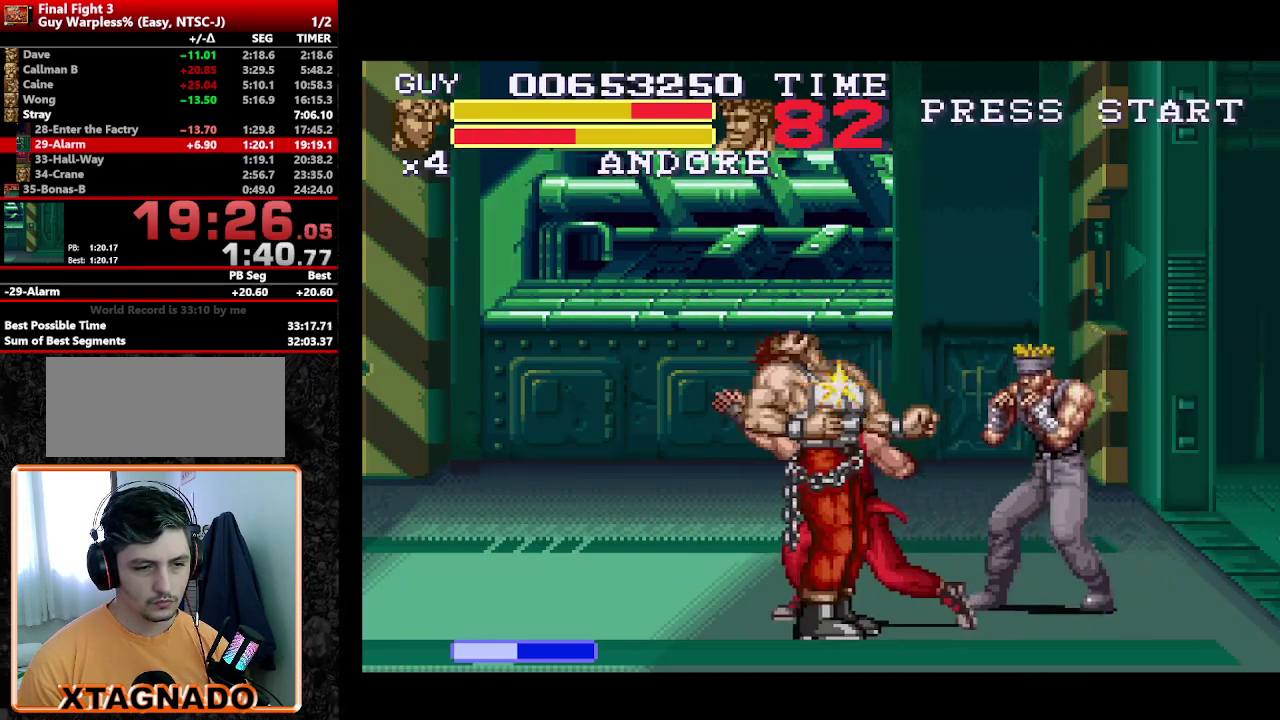
{"buttons": [], "events": [[50, "DPAD_LEFT", "up"], [133, "DPAD_LEFT", "down"], [183, "Y", "down"], [283, "DPAD_LEFT", "up"], [283, "Y", "up"], [367, "Y", "down"], [417, "Y", "up"]]}
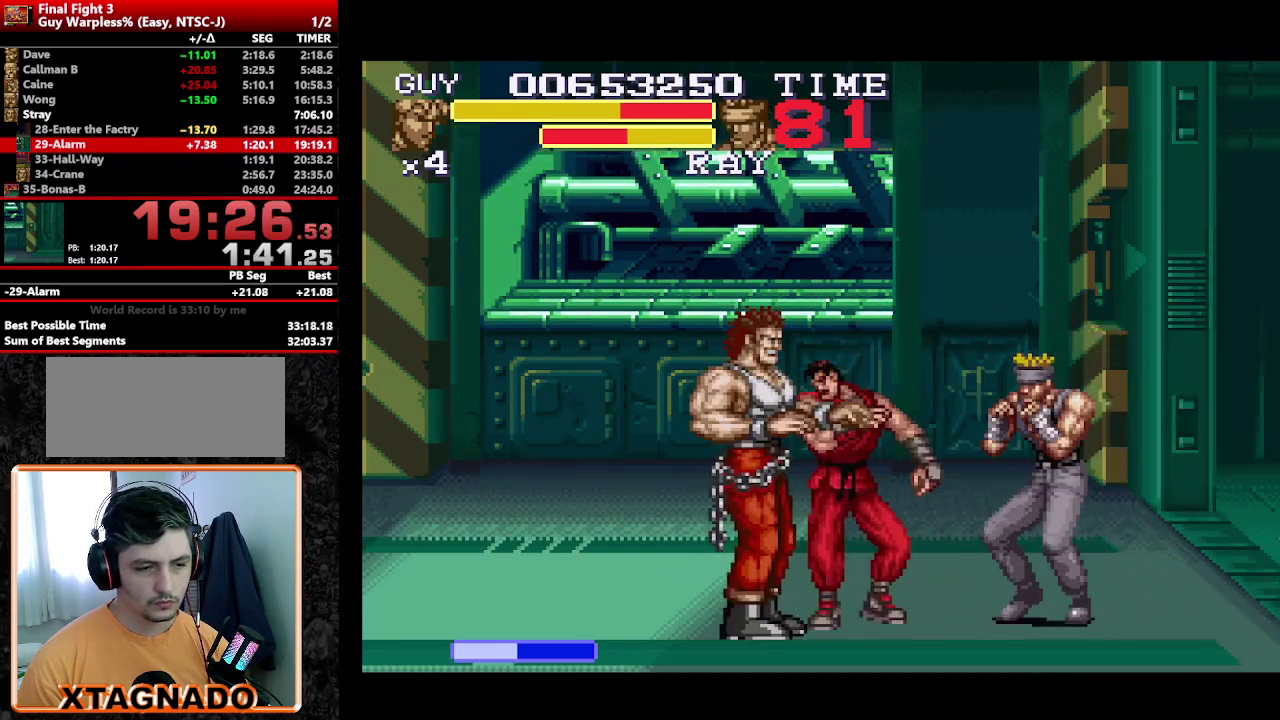
{"buttons": [], "events": [[17, "Y", "down"], [67, "Y", "up"], [100, "A", "down"], [150, "A", "up"], [200, "A", "down"], [250, "A", "up"], [383, "A", "down"], [483, "A", "up"]]}
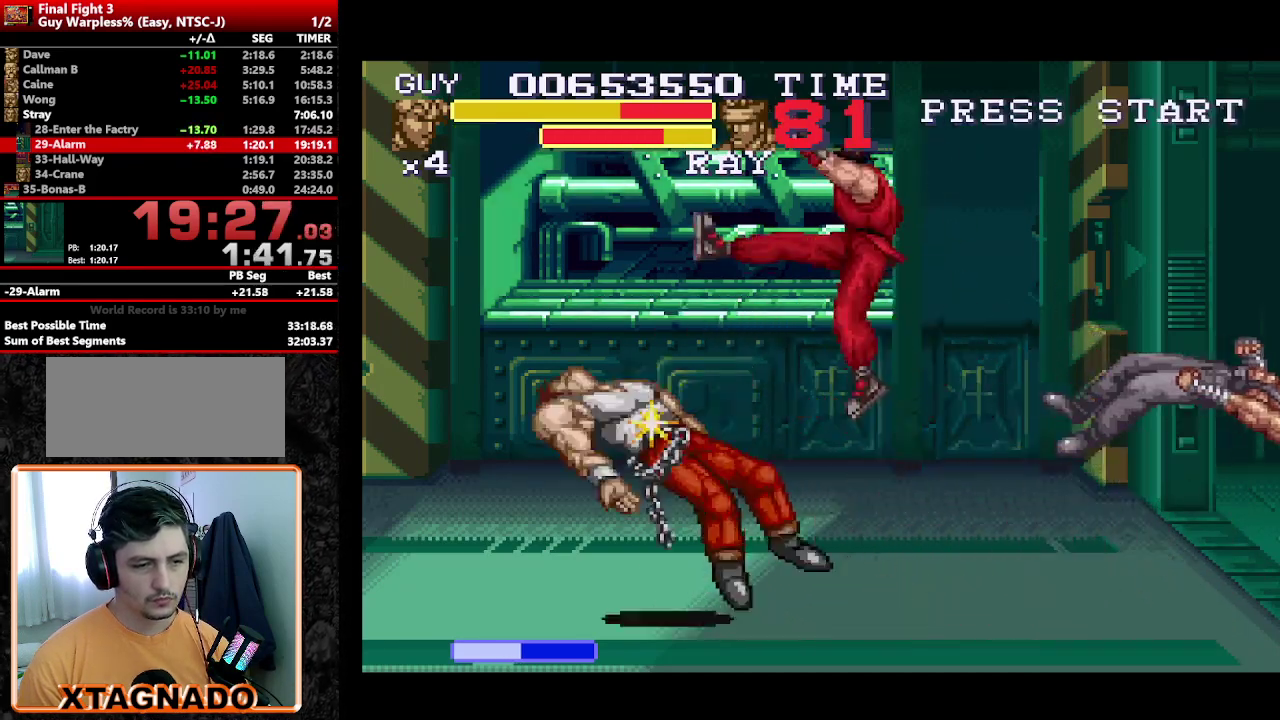
{"buttons": [], "events": []}